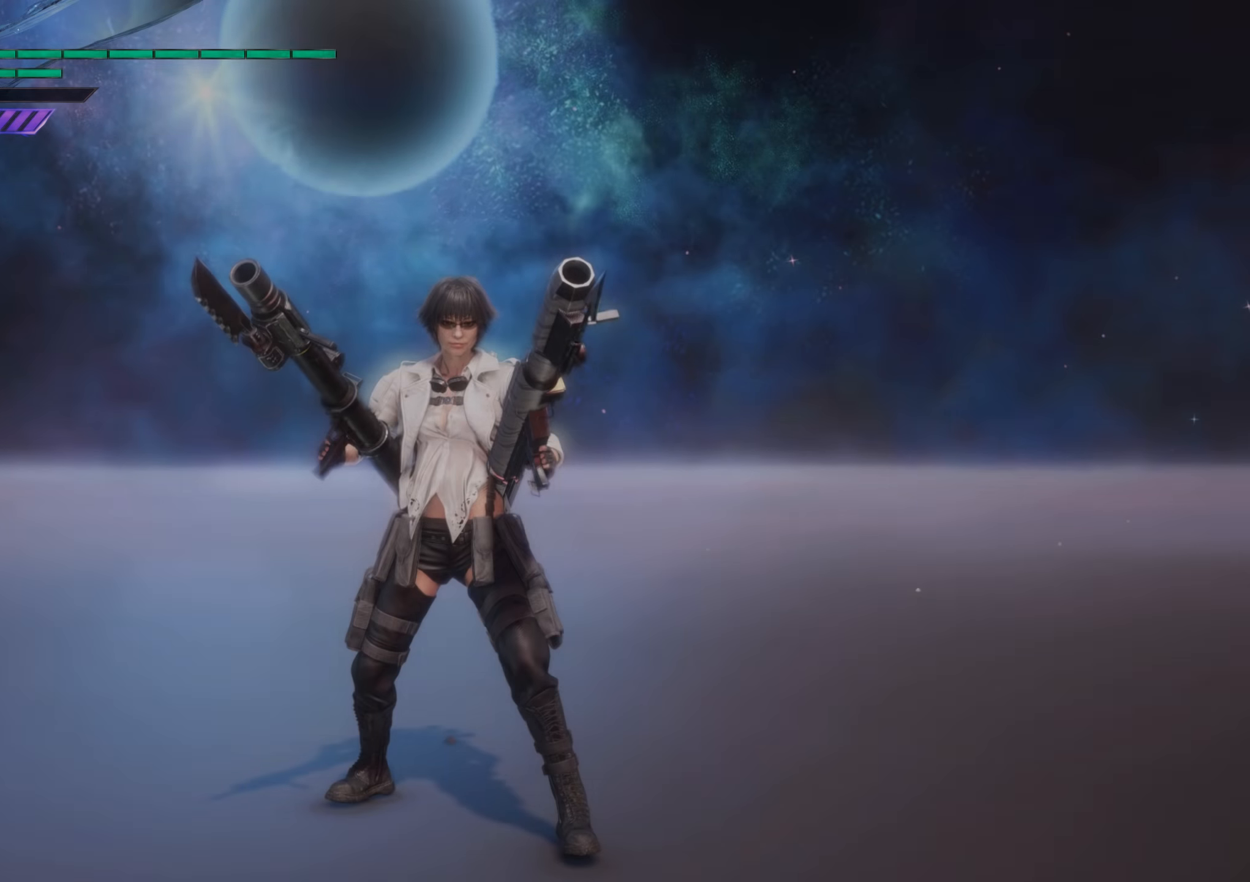
Gameplay with a controller (Xbox layout); each line is a JSON object with the inputs held at the frame after it. "events" lists button and stick changes between this image and that frame as [ms after this image, input, new state], when the widget could be followed in between. Not read: L3 R3.
{"buttons": [], "left_stick": "center", "right_stick": "down-right", "events": [[133, "right_stick", "down-right"]]}
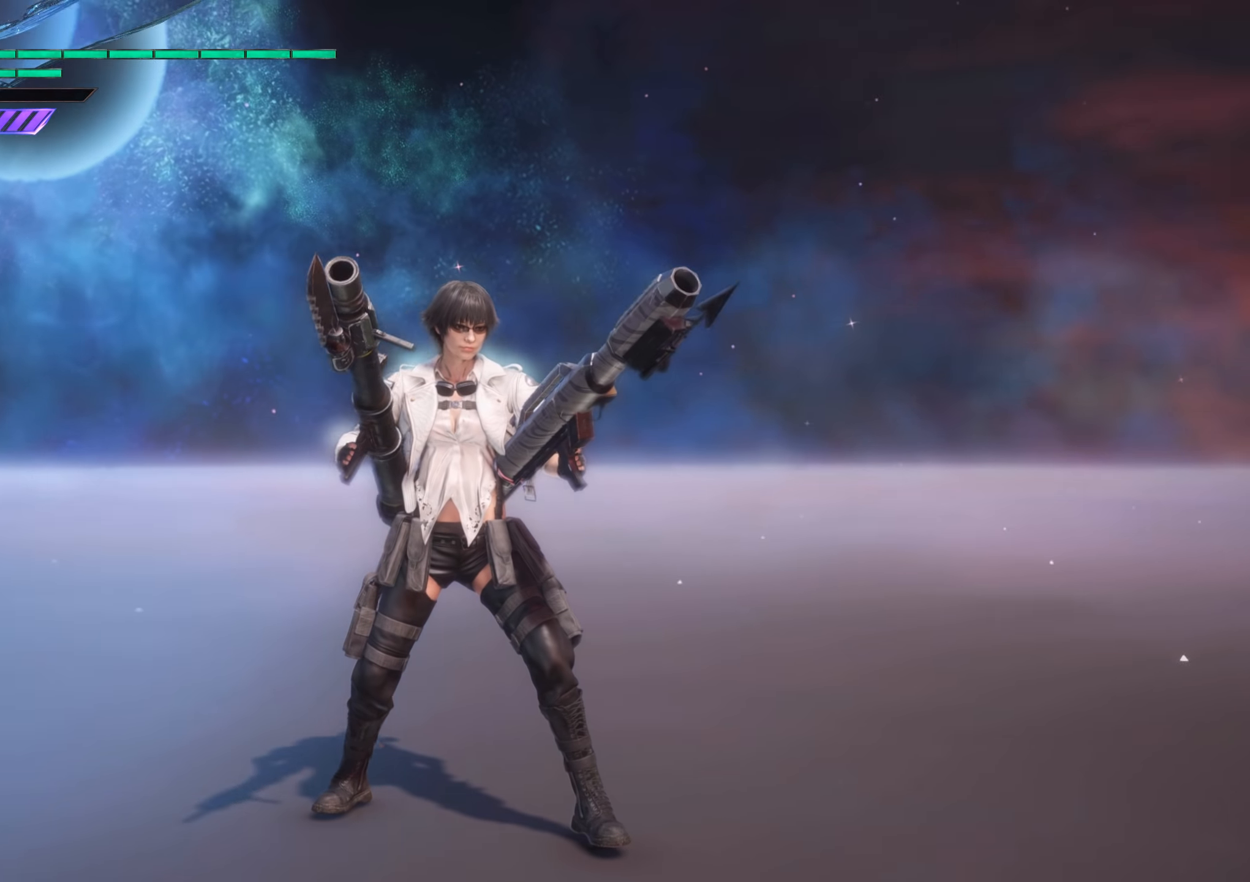
{"buttons": [], "left_stick": "center", "right_stick": "down-right", "events": []}
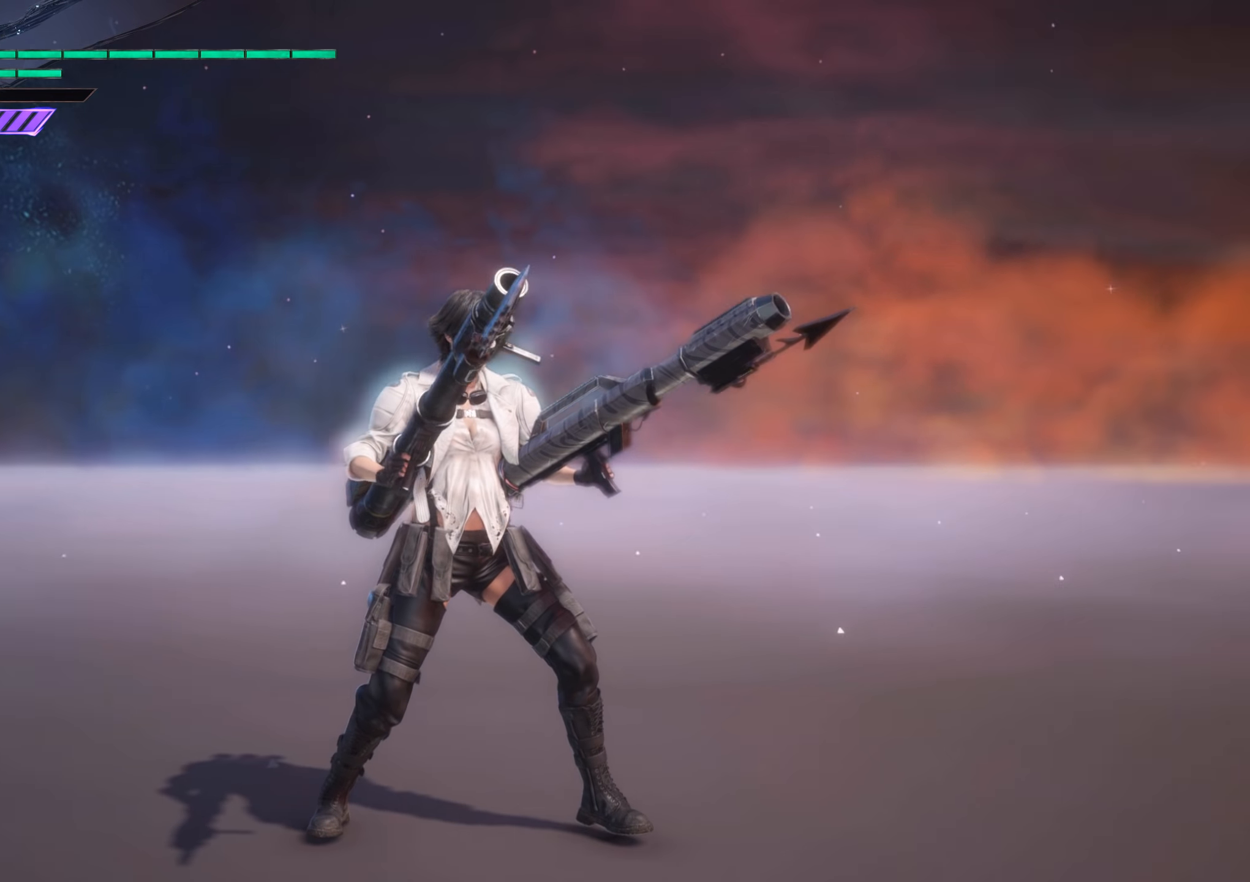
{"buttons": [], "left_stick": "center", "right_stick": "down-right", "events": []}
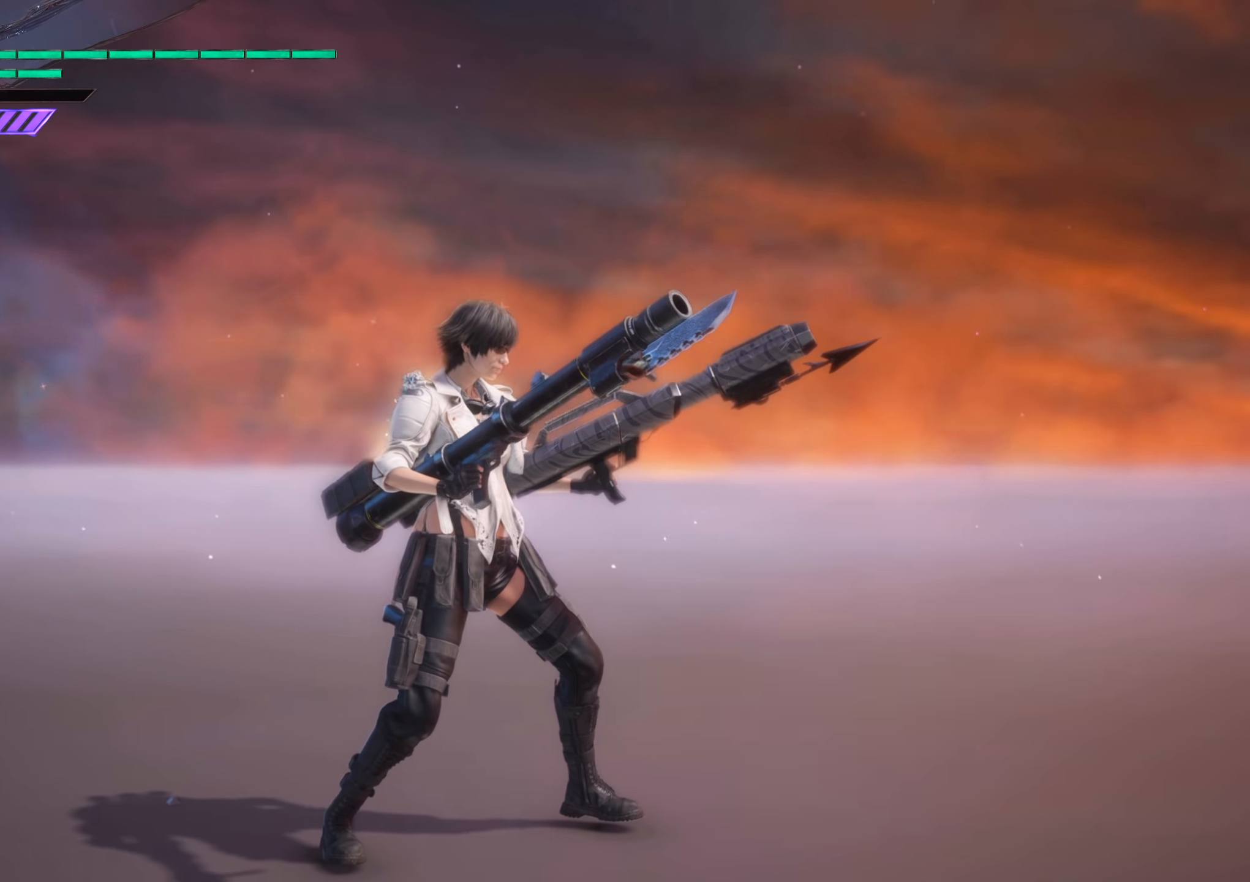
{"buttons": [], "left_stick": "center", "right_stick": "down-right", "events": []}
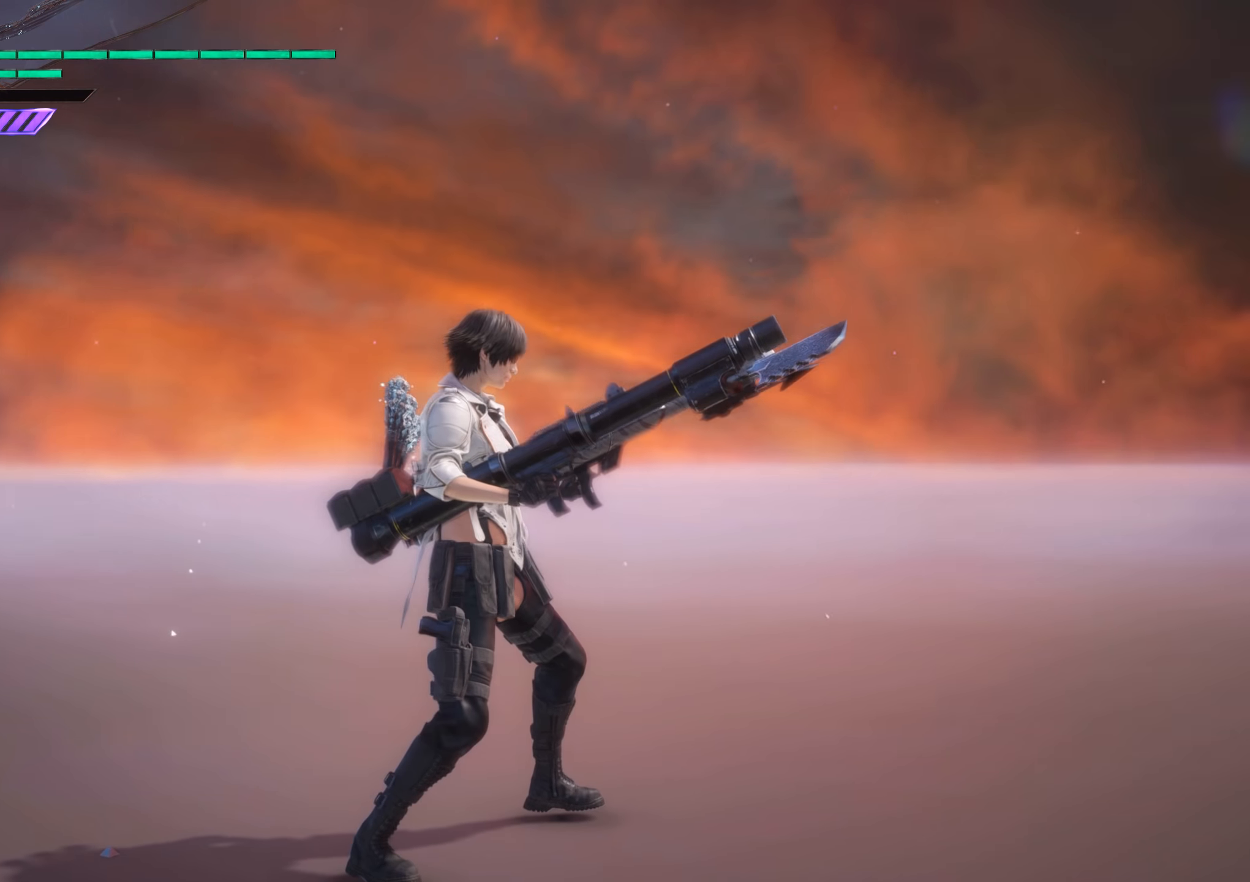
{"buttons": [], "left_stick": "center", "right_stick": "down-right", "events": []}
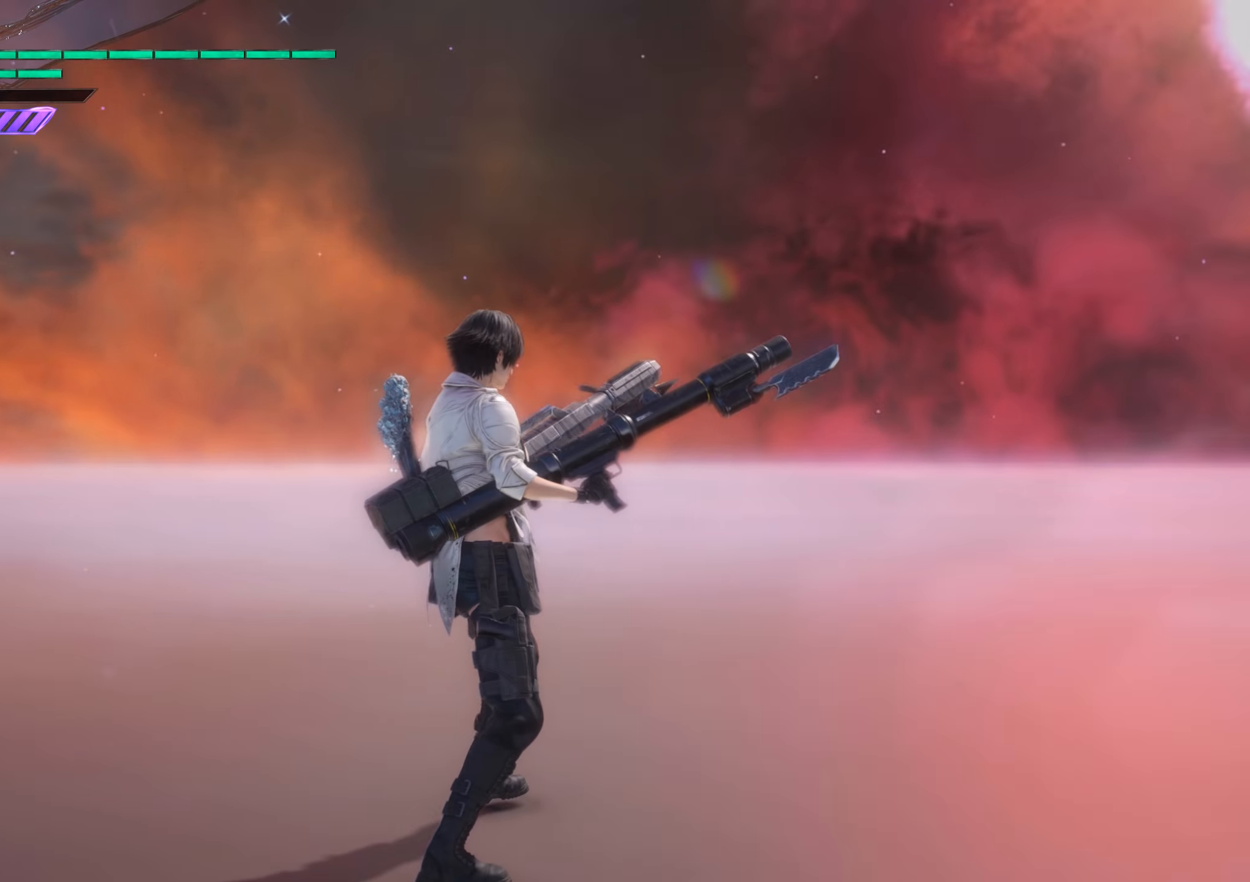
{"buttons": [], "left_stick": "center", "right_stick": "down-right", "events": []}
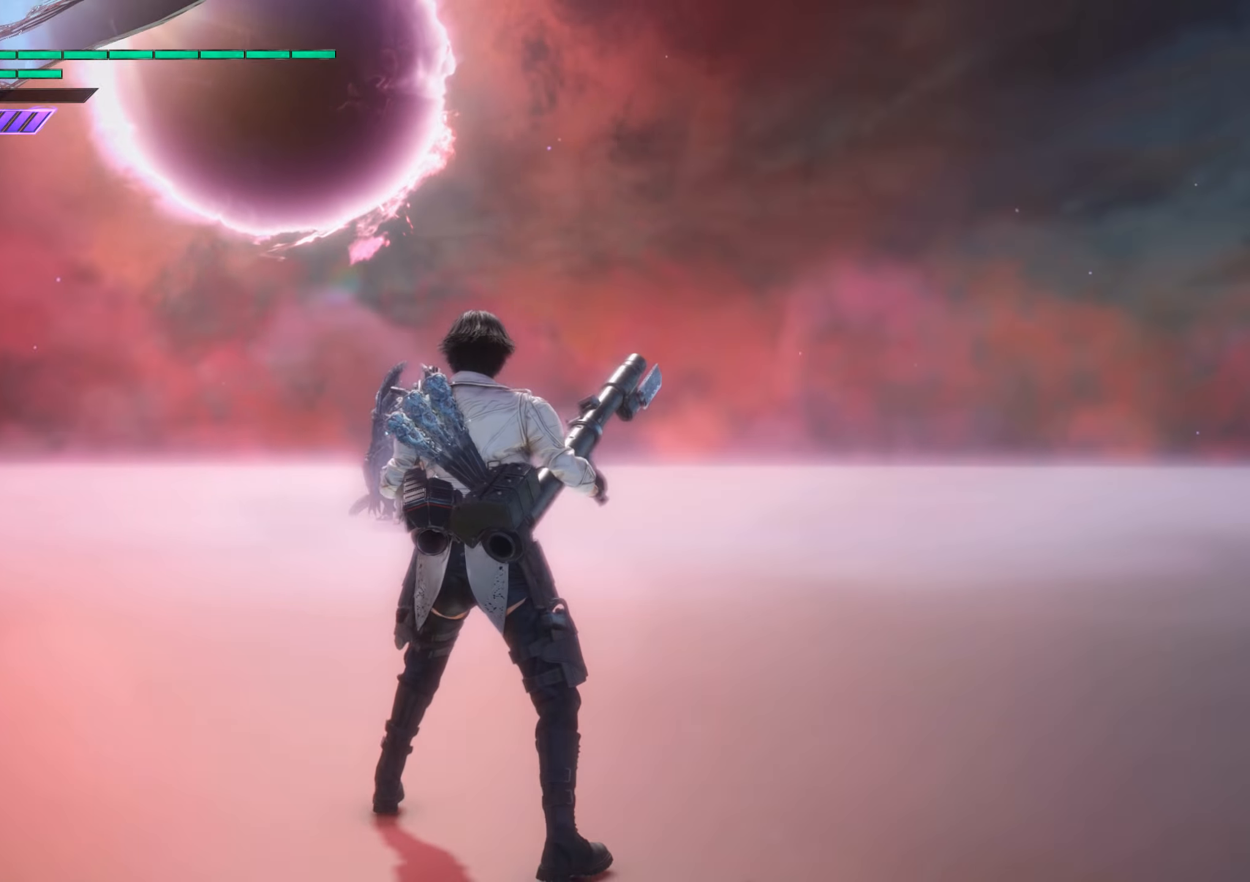
{"buttons": [], "left_stick": "center", "right_stick": "down-right", "events": []}
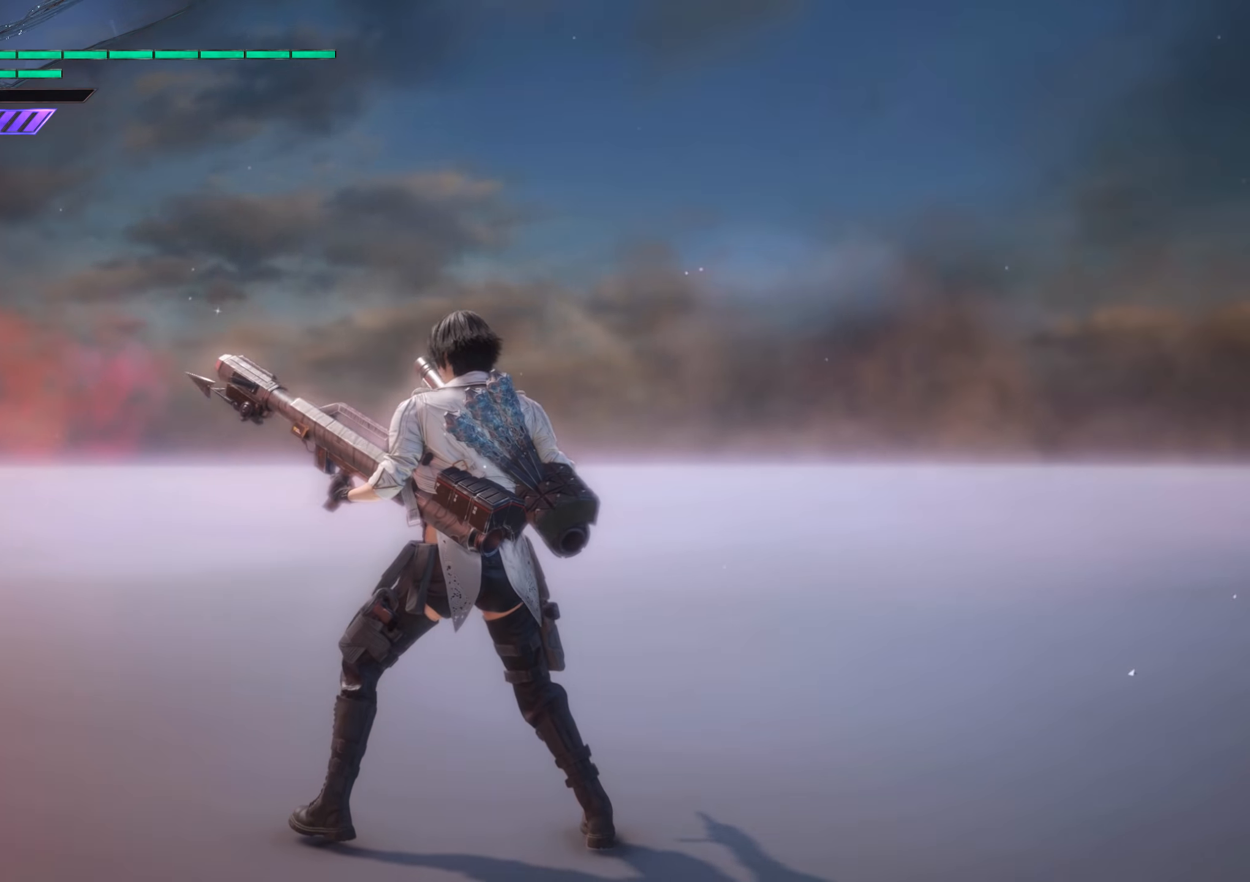
{"buttons": [], "left_stick": "center", "right_stick": "down-right", "events": []}
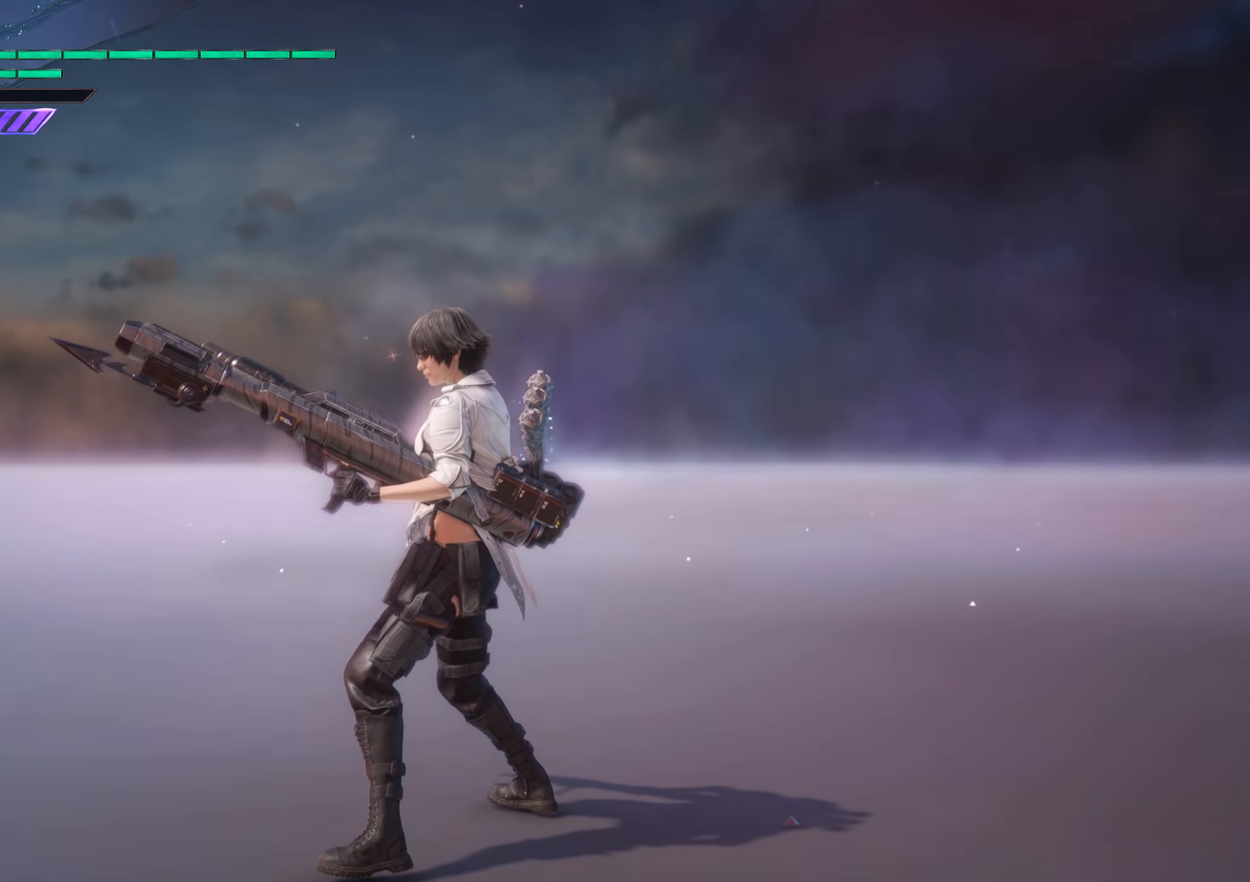
{"buttons": [], "left_stick": "center", "right_stick": "down-right", "events": []}
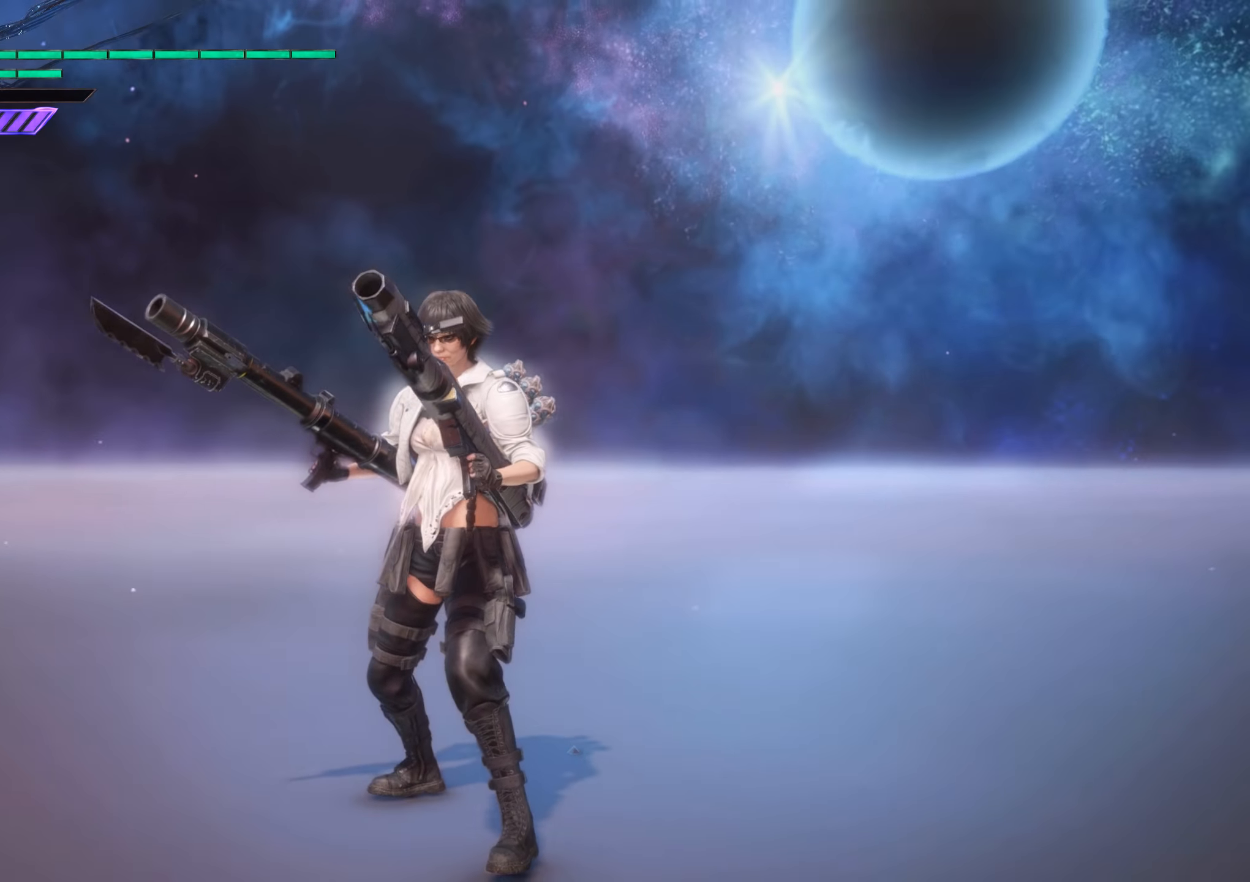
{"buttons": ["R1"], "left_stick": "center", "right_stick": "down-right", "events": [[500, "R1", "down"]]}
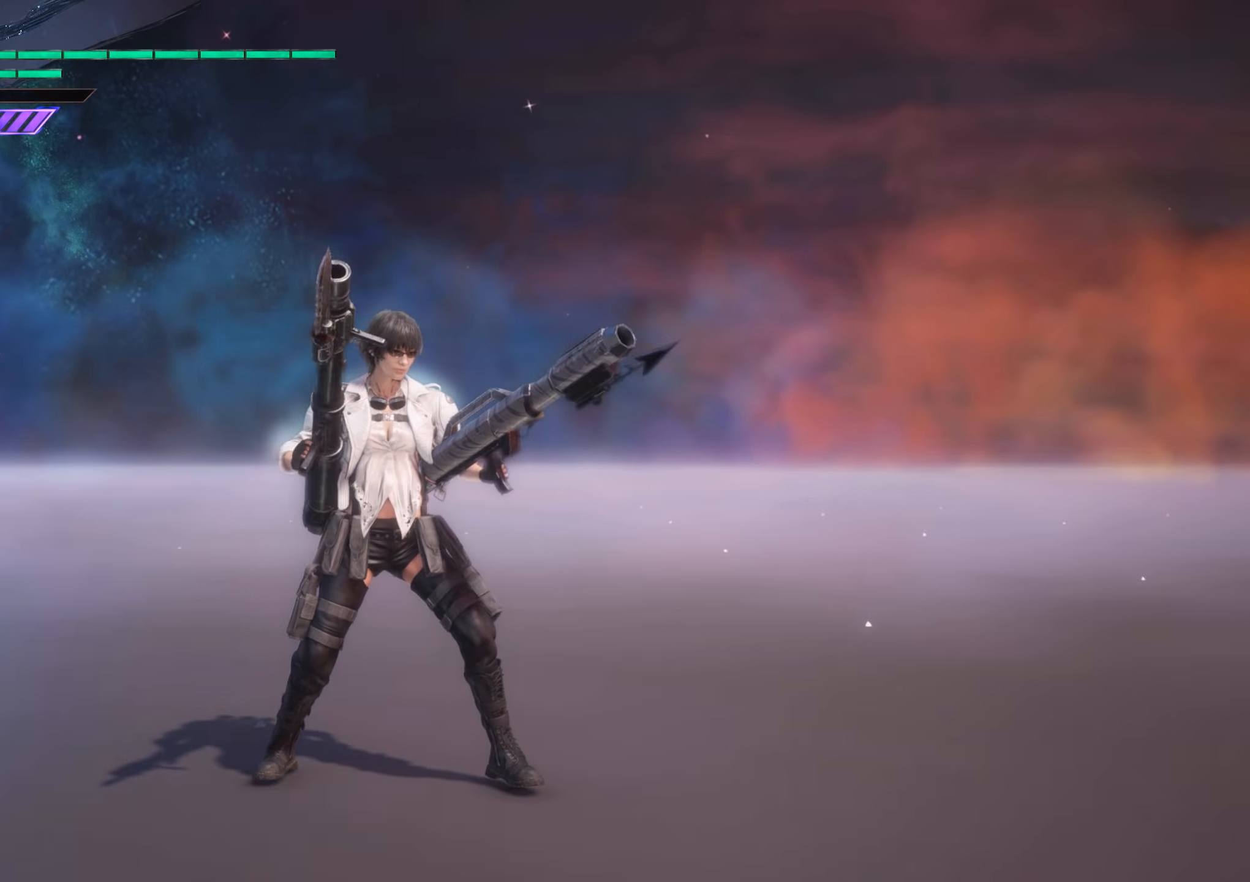
{"buttons": ["R1", "R2"], "left_stick": "center", "right_stick": "center", "events": [[50, "right_stick", "center"], [267, "R2", "down"]]}
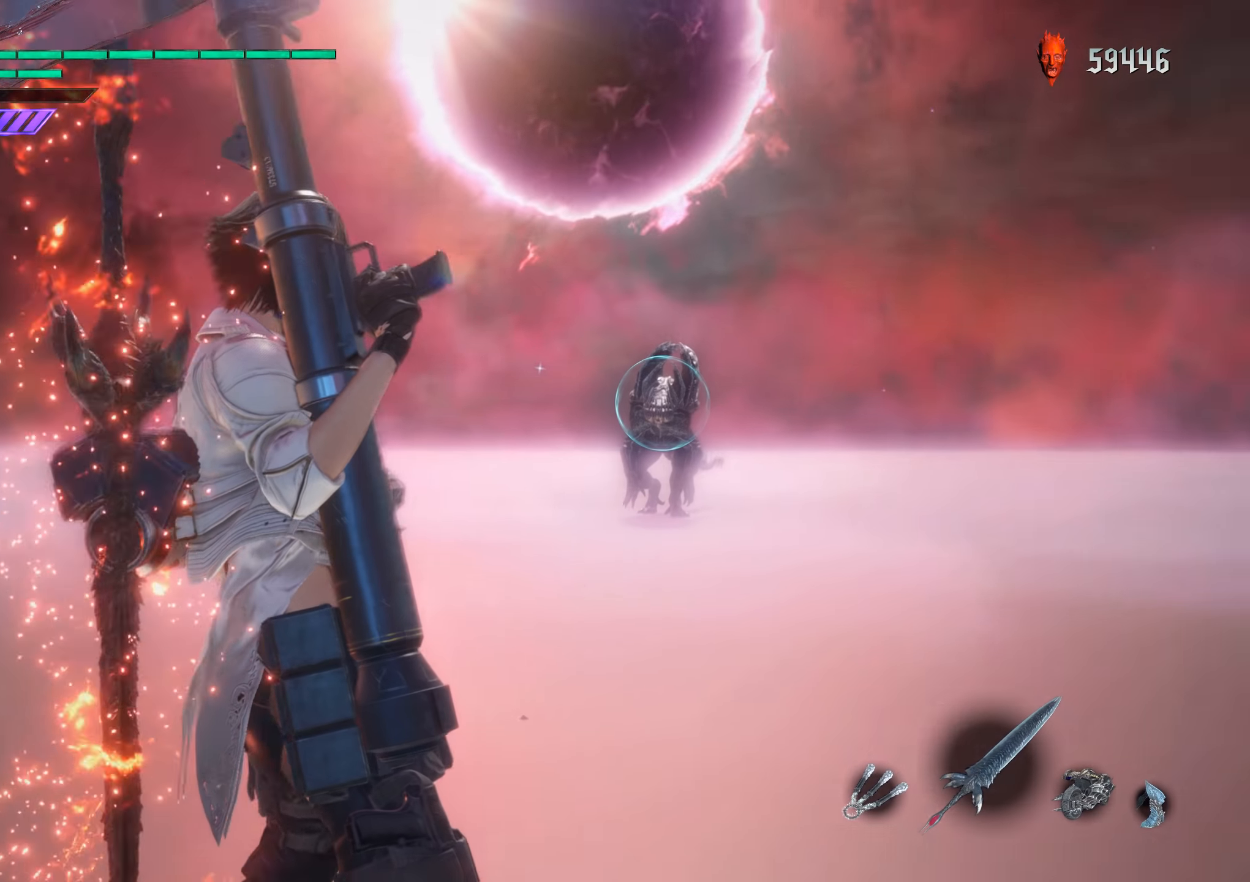
{"buttons": ["R1"], "left_stick": "center", "right_stick": "center", "events": [[50, "R2", "up"], [350, "R2", "down"], [484, "R2", "up"]]}
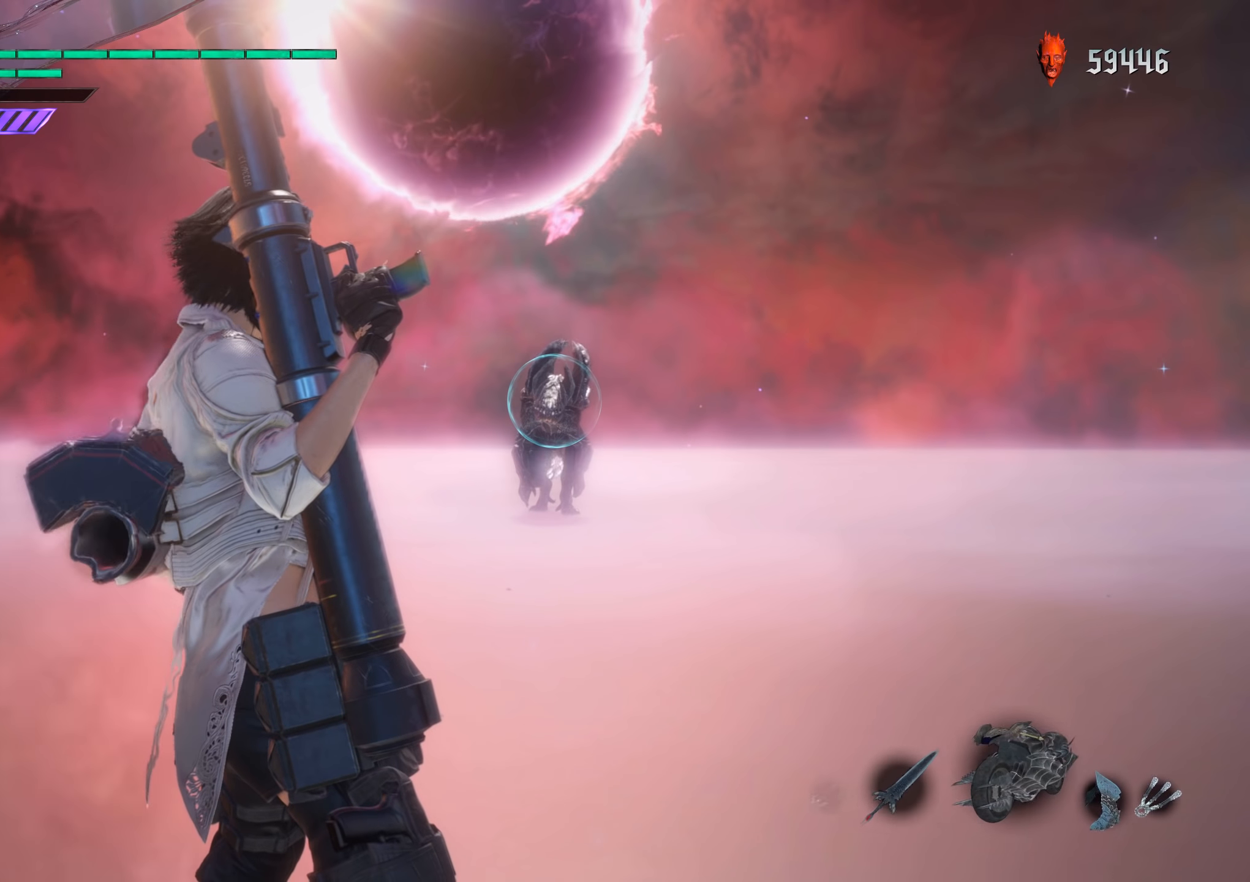
{"buttons": ["R1"], "left_stick": "center", "right_stick": "center", "events": [[50, "X", "down"], [200, "X", "up"], [384, "X", "down"], [450, "X", "up"]]}
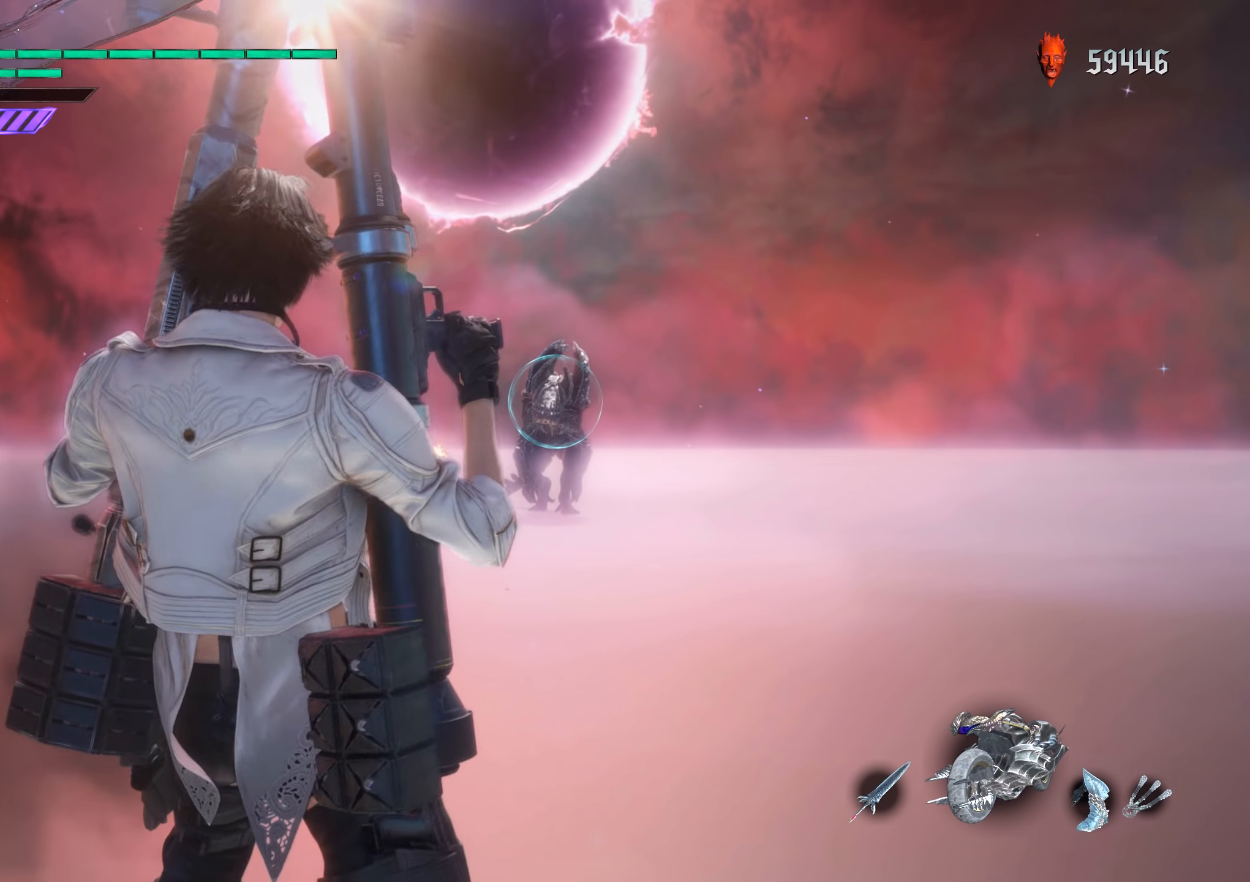
{"buttons": ["X", "R1"], "left_stick": "center", "right_stick": "center", "events": [[34, "X", "down"], [150, "X", "up"], [217, "X", "down"], [300, "X", "up"], [367, "X", "down"], [417, "X", "up"], [500, "X", "down"]]}
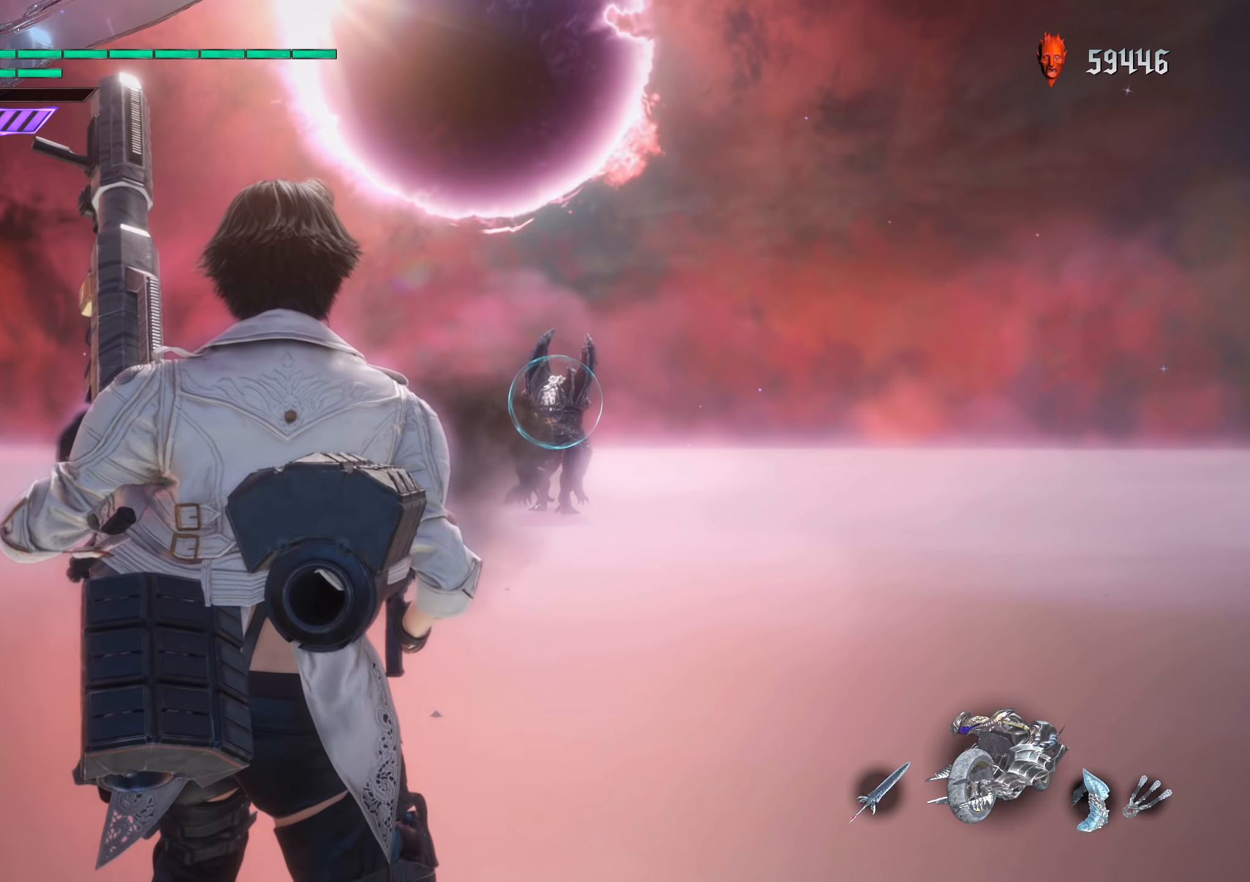
{"buttons": ["R1"], "left_stick": "center", "right_stick": "center", "events": [[50, "X", "up"], [100, "X", "down"], [184, "X", "up"]]}
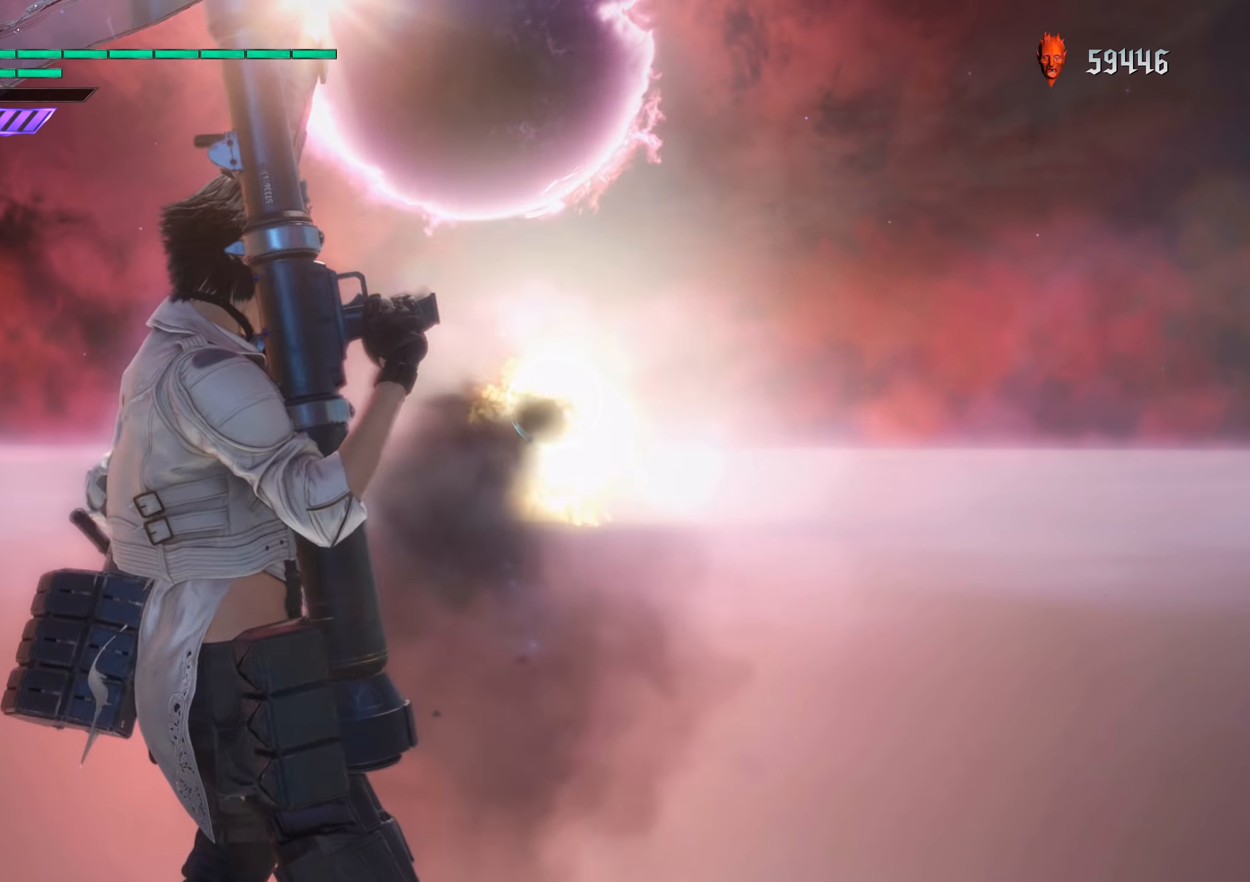
{"buttons": [], "left_stick": "up", "right_stick": "center", "events": [[167, "R1", "up"], [267, "left_stick", "up"]]}
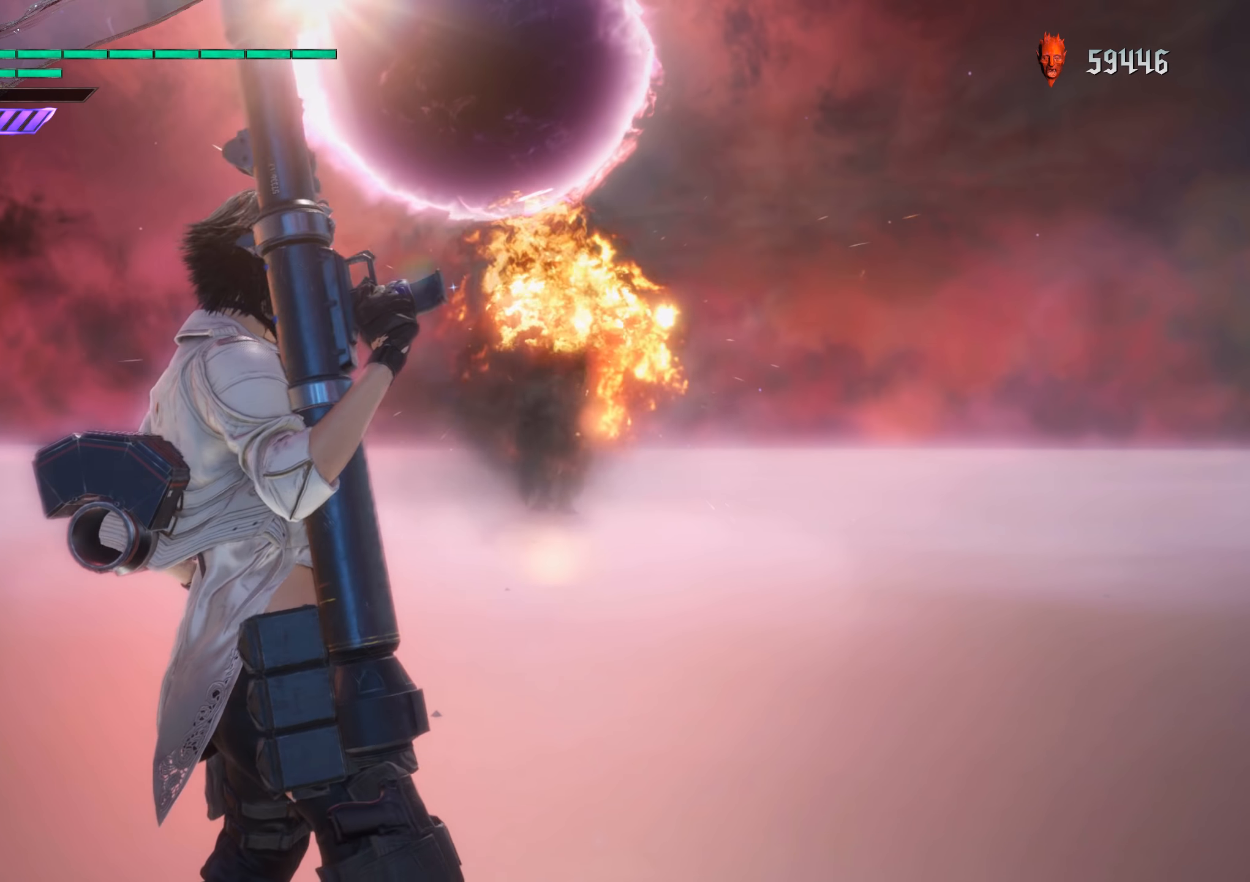
{"buttons": [], "left_stick": "up", "right_stick": "down", "events": [[284, "right_stick", "down"], [384, "right_stick", "center"], [484, "right_stick", "down"]]}
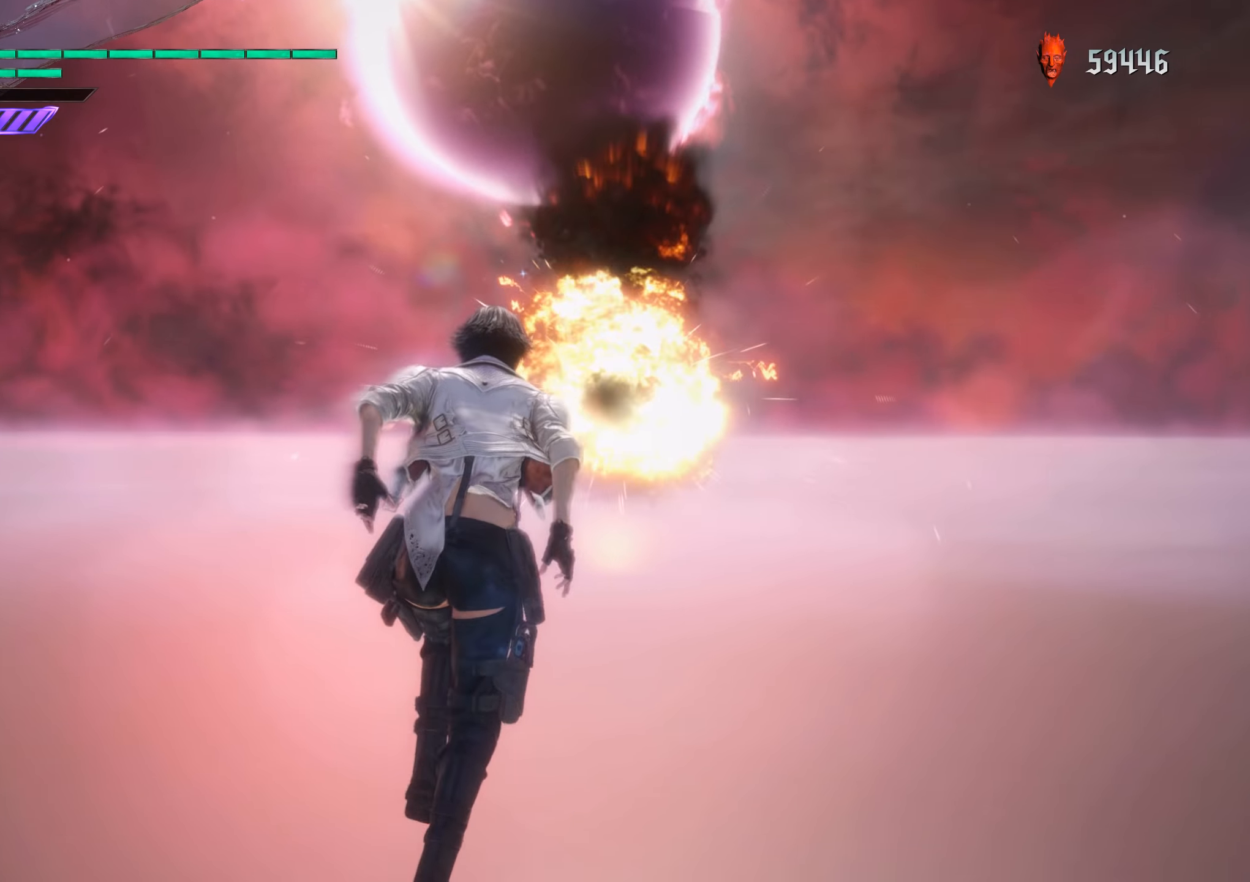
{"buttons": [], "left_stick": "up", "right_stick": "center", "events": [[117, "right_stick", "center"], [350, "right_stick", "down"], [467, "right_stick", "center"]]}
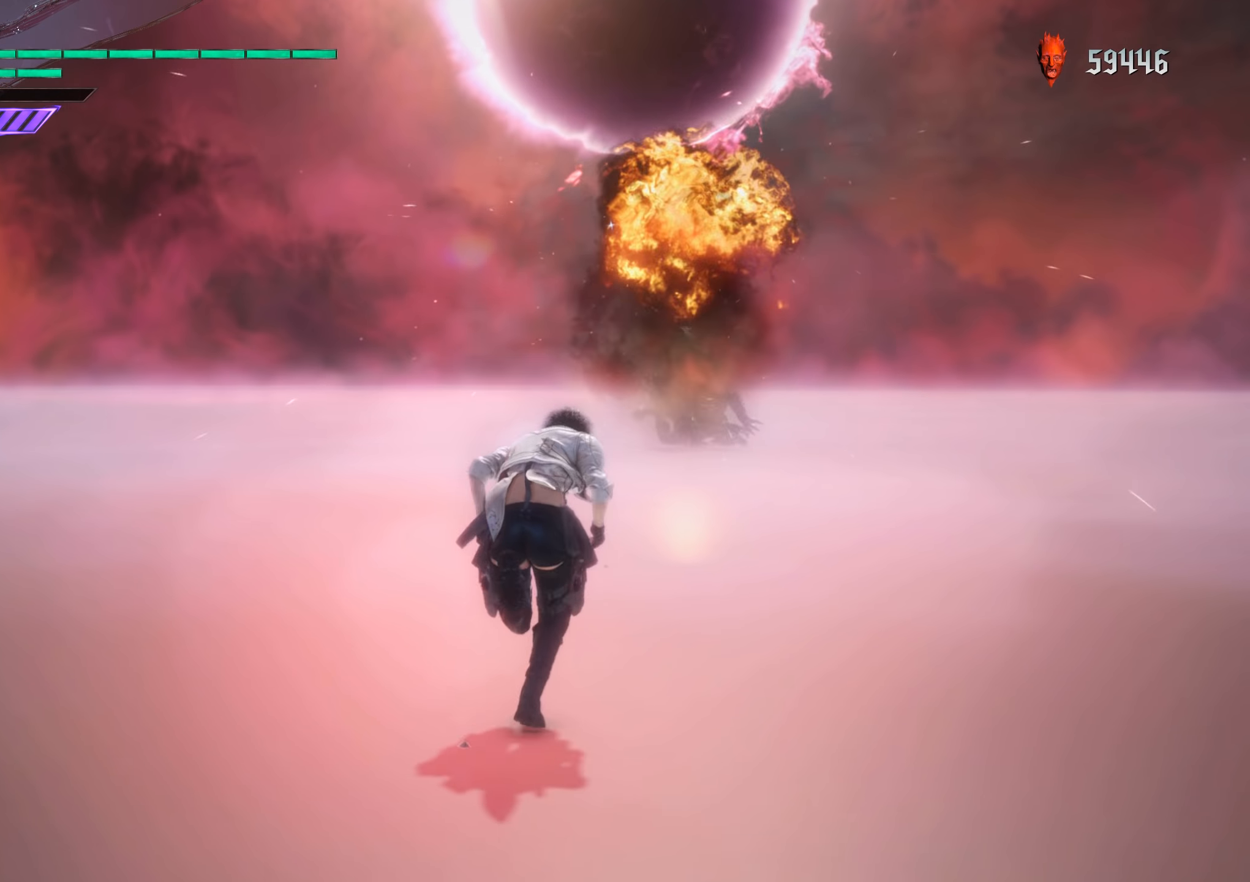
{"buttons": [], "left_stick": "up", "right_stick": "center", "events": [[100, "right_stick", "down"], [217, "right_stick", "center"]]}
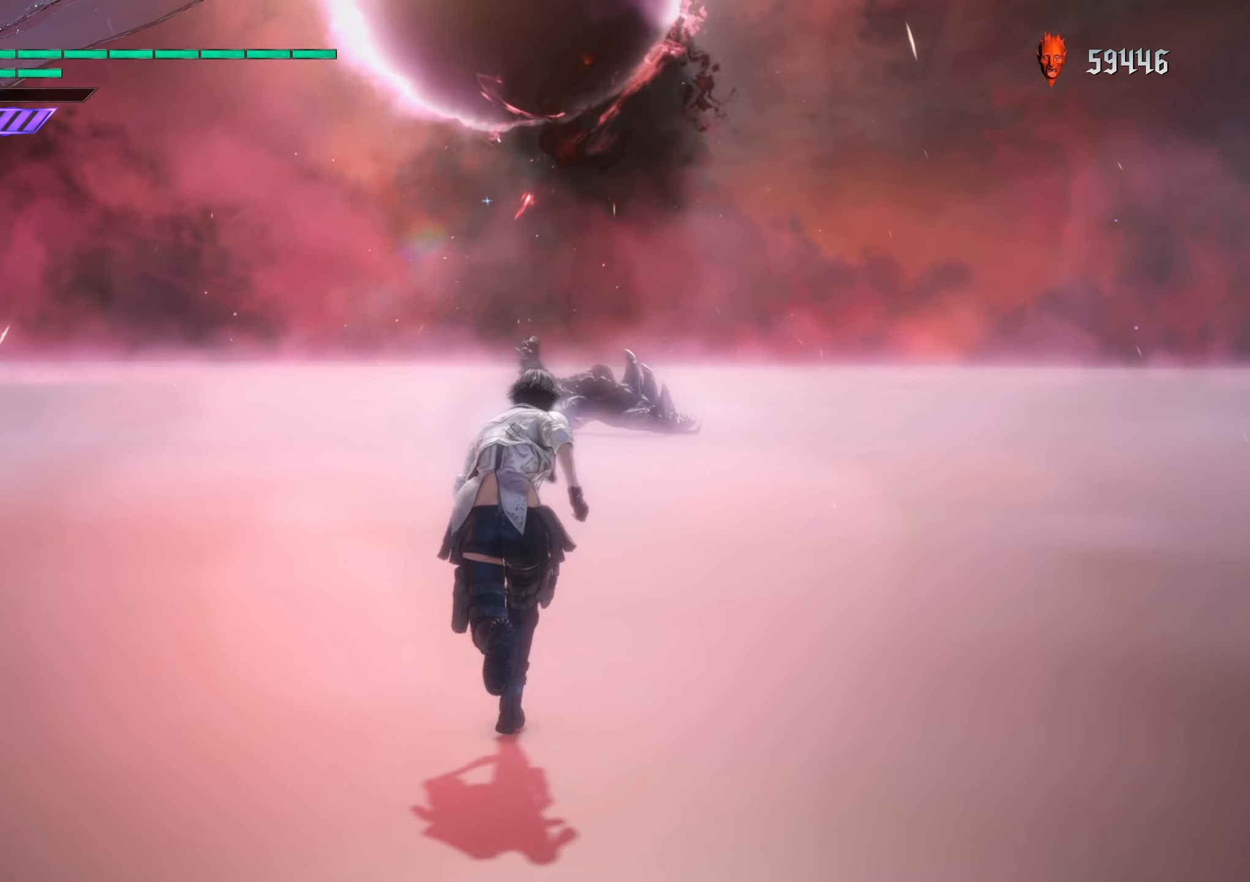
{"buttons": ["R1"], "left_stick": "center", "right_stick": "center", "events": [[350, "R1", "down"], [366, "left_stick", "center"], [400, "B", "down"], [500, "B", "up"]]}
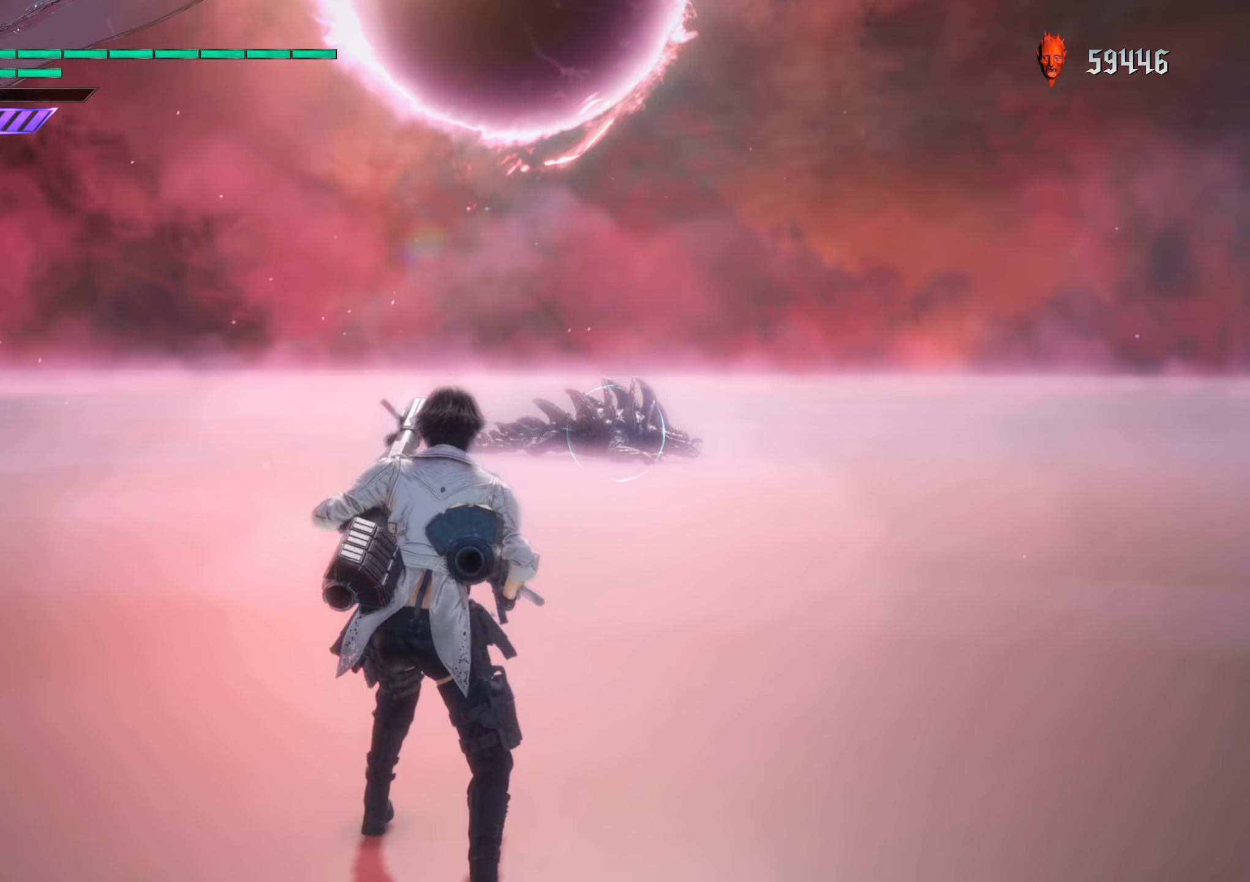
{"buttons": [], "left_stick": "center", "right_stick": "center", "events": [[66, "B", "down"], [150, "B", "up"], [266, "R1", "up"]]}
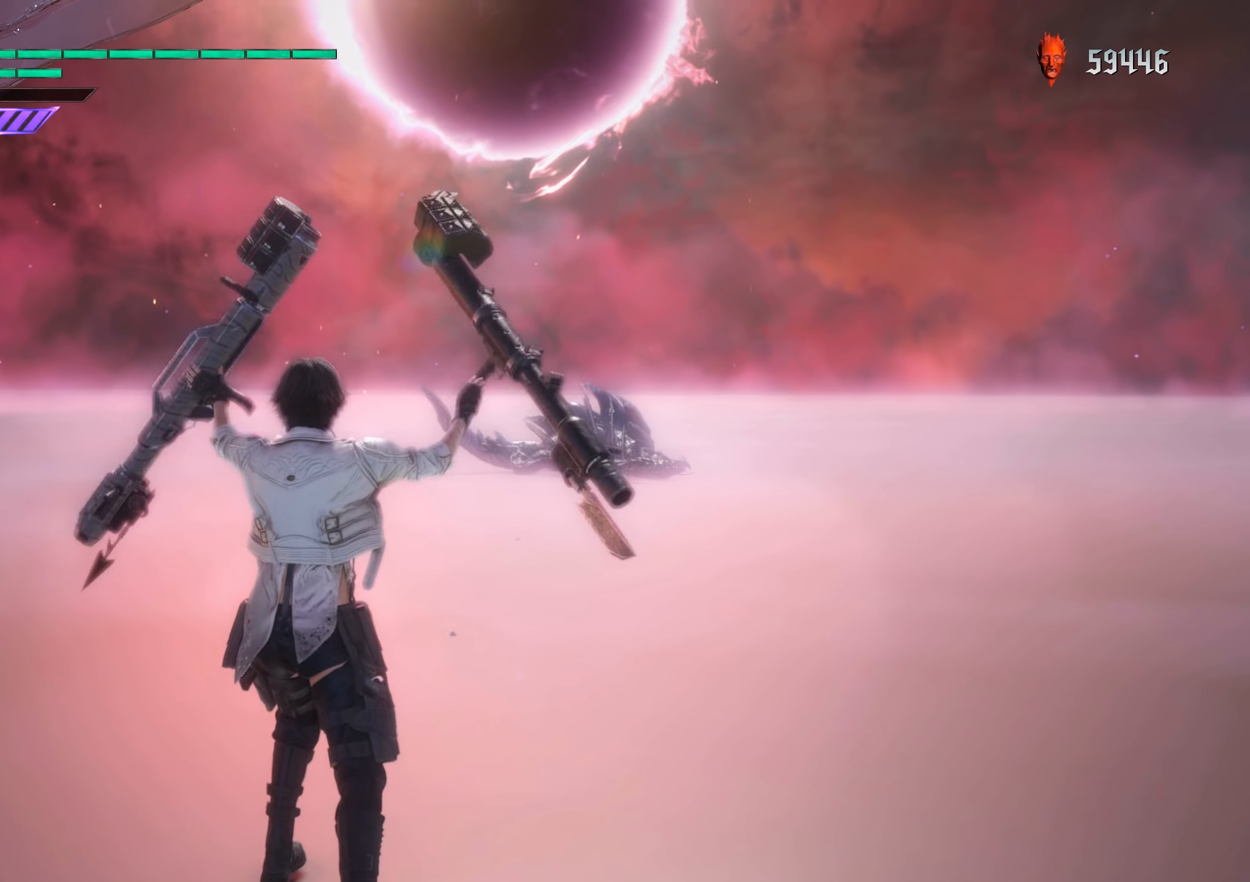
{"buttons": [], "left_stick": "center", "right_stick": "center", "events": []}
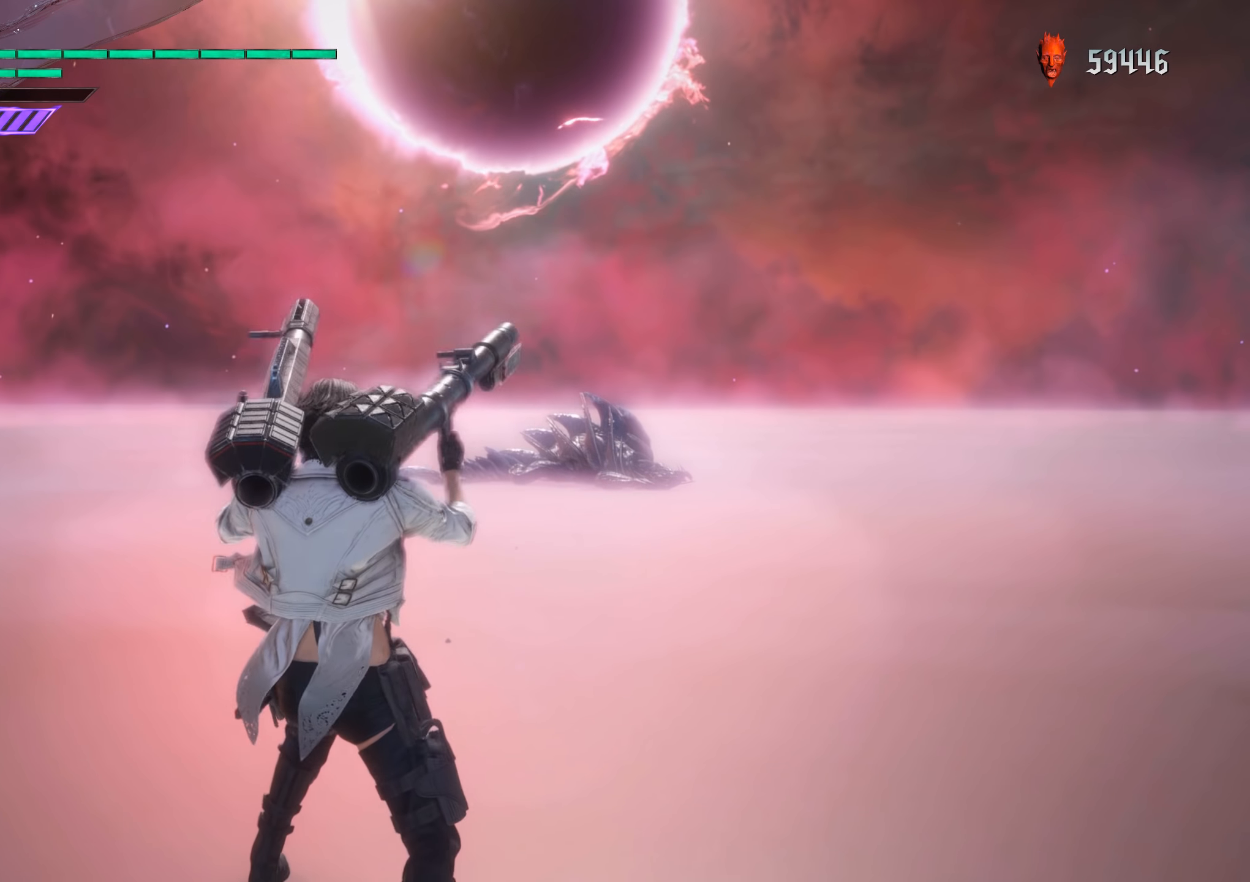
{"buttons": [], "left_stick": "center", "right_stick": "center", "events": []}
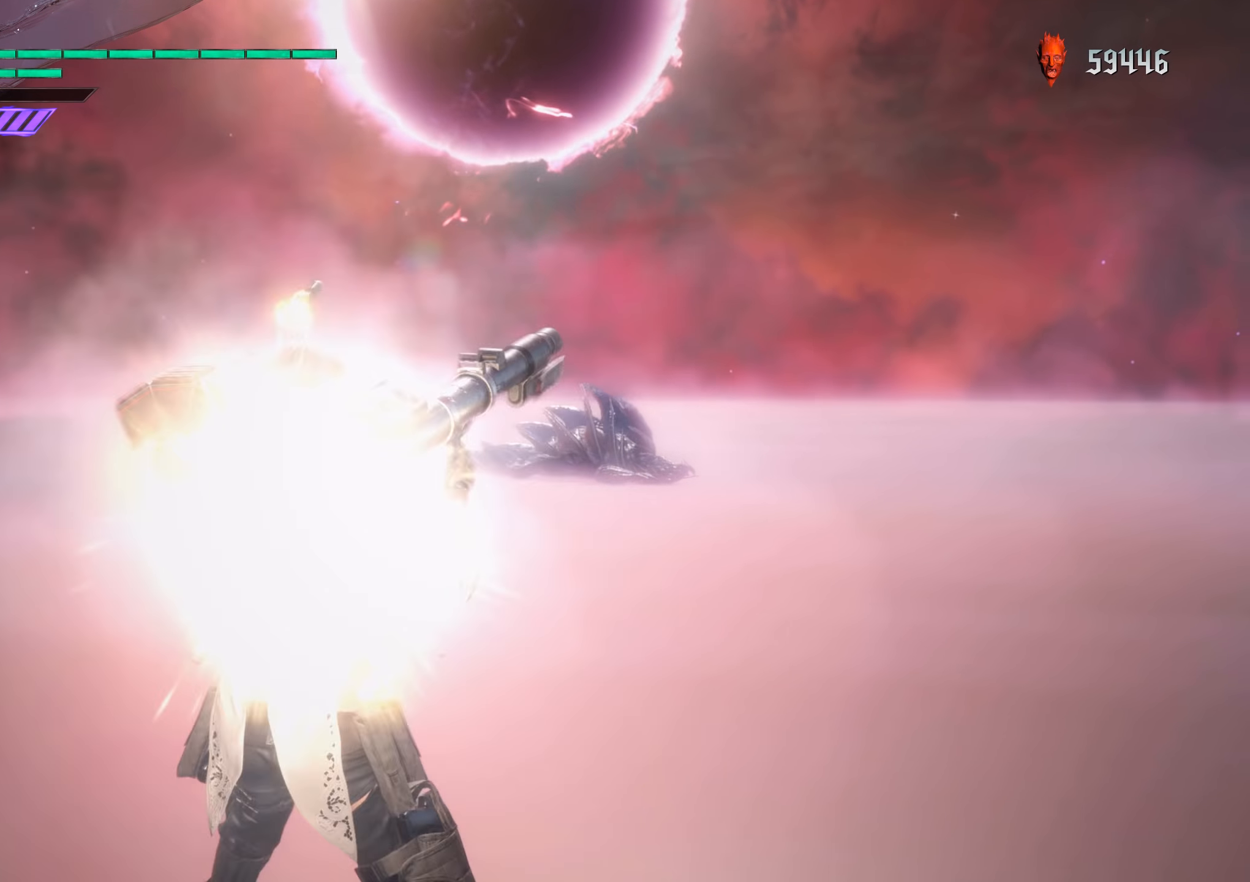
{"buttons": [], "left_stick": "center", "right_stick": "center", "events": []}
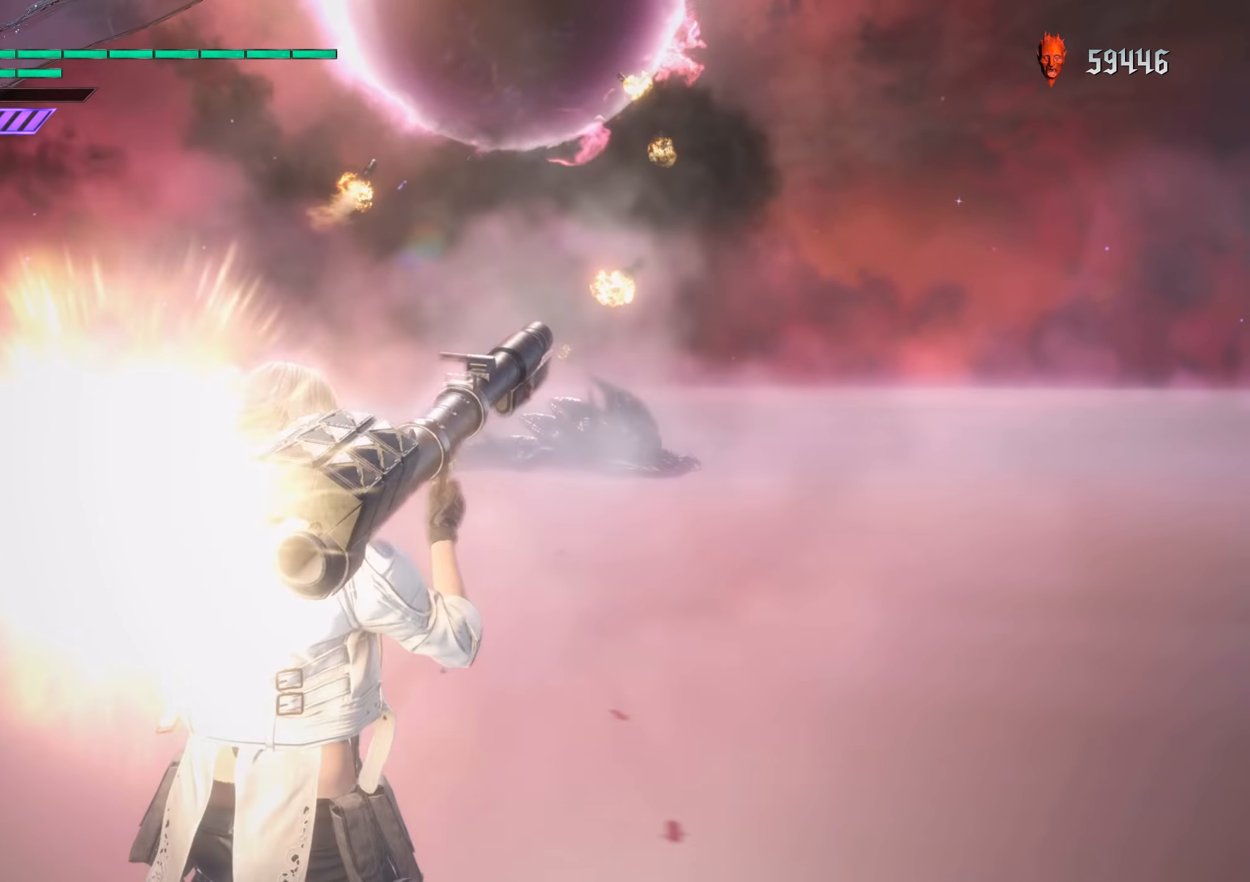
{"buttons": [], "left_stick": "center", "right_stick": "center", "events": []}
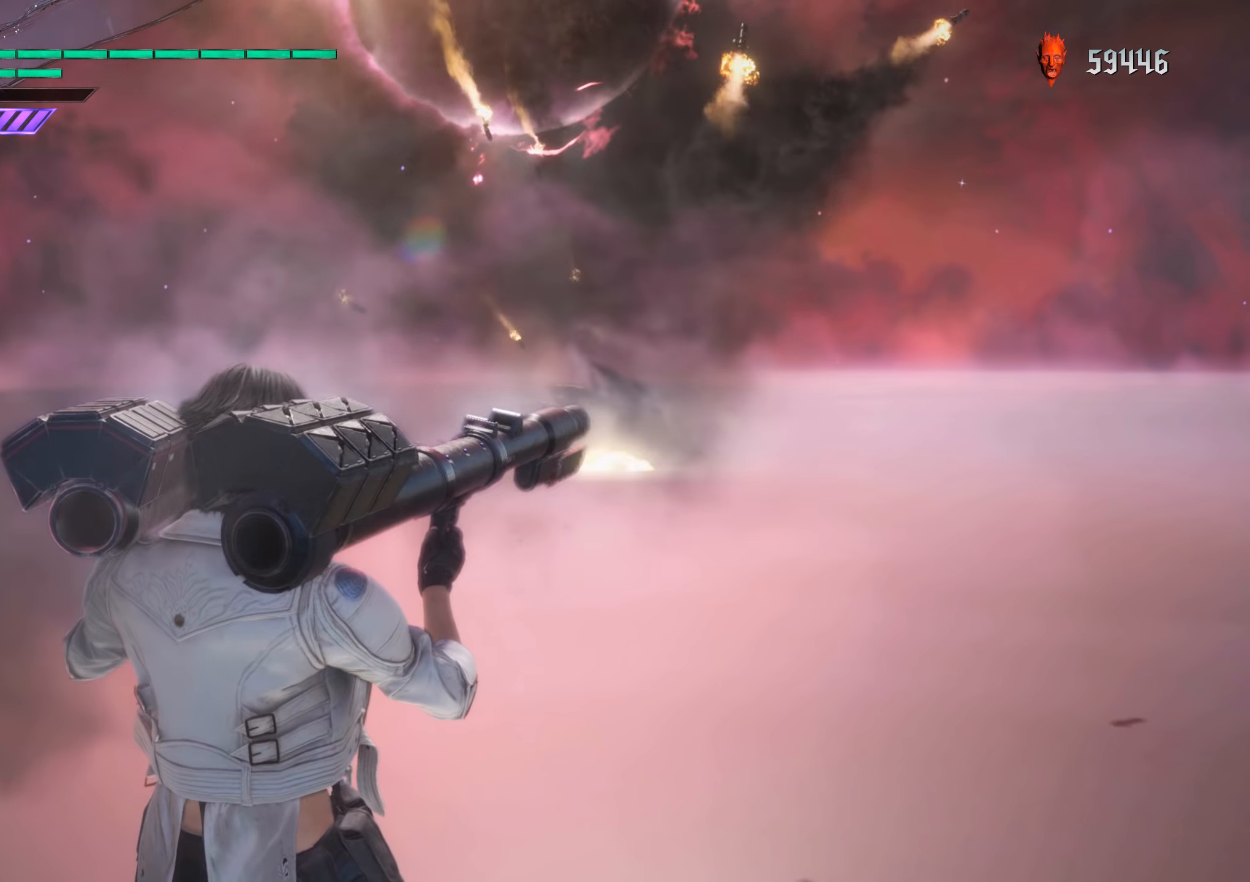
{"buttons": [], "left_stick": "up", "right_stick": "center", "events": [[316, "left_stick", "up"]]}
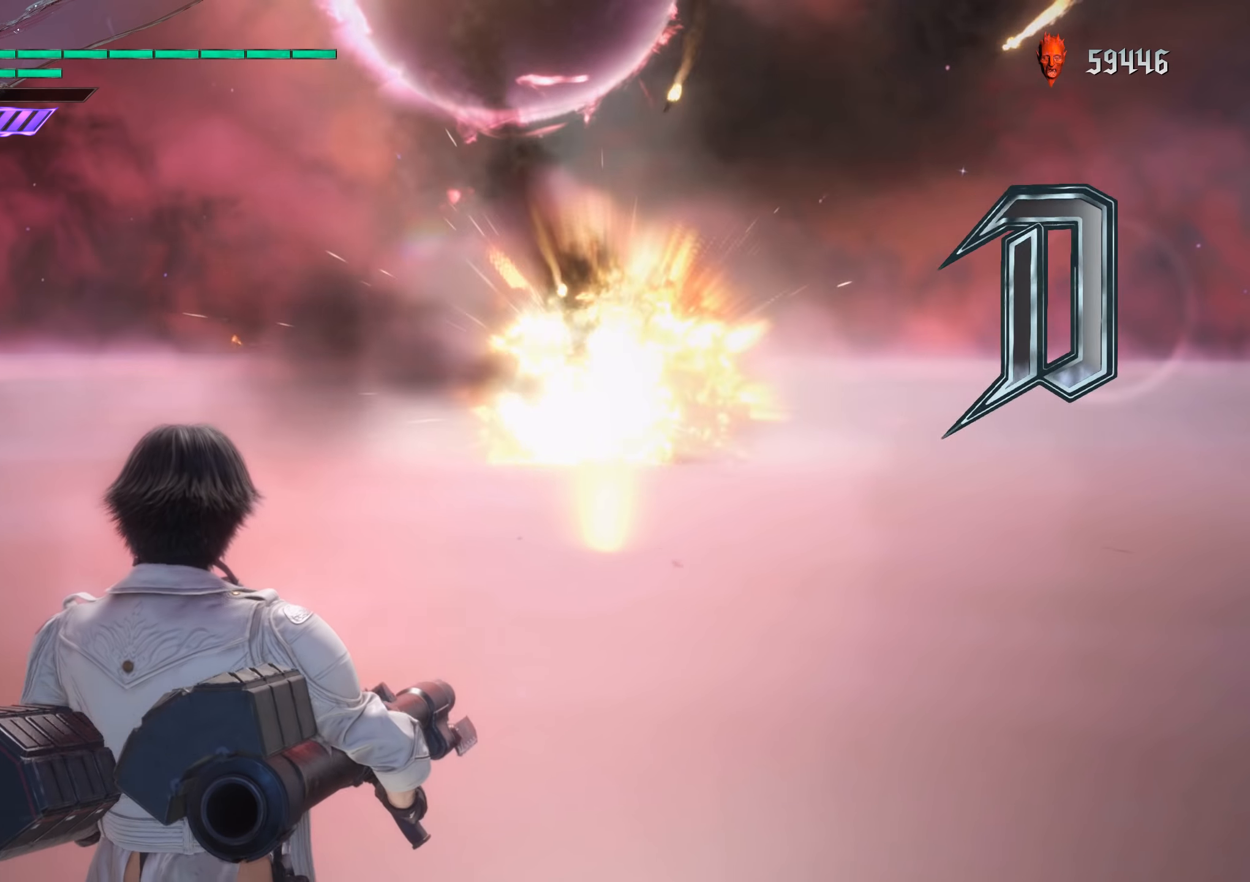
{"buttons": [], "left_stick": "up", "right_stick": "center", "events": []}
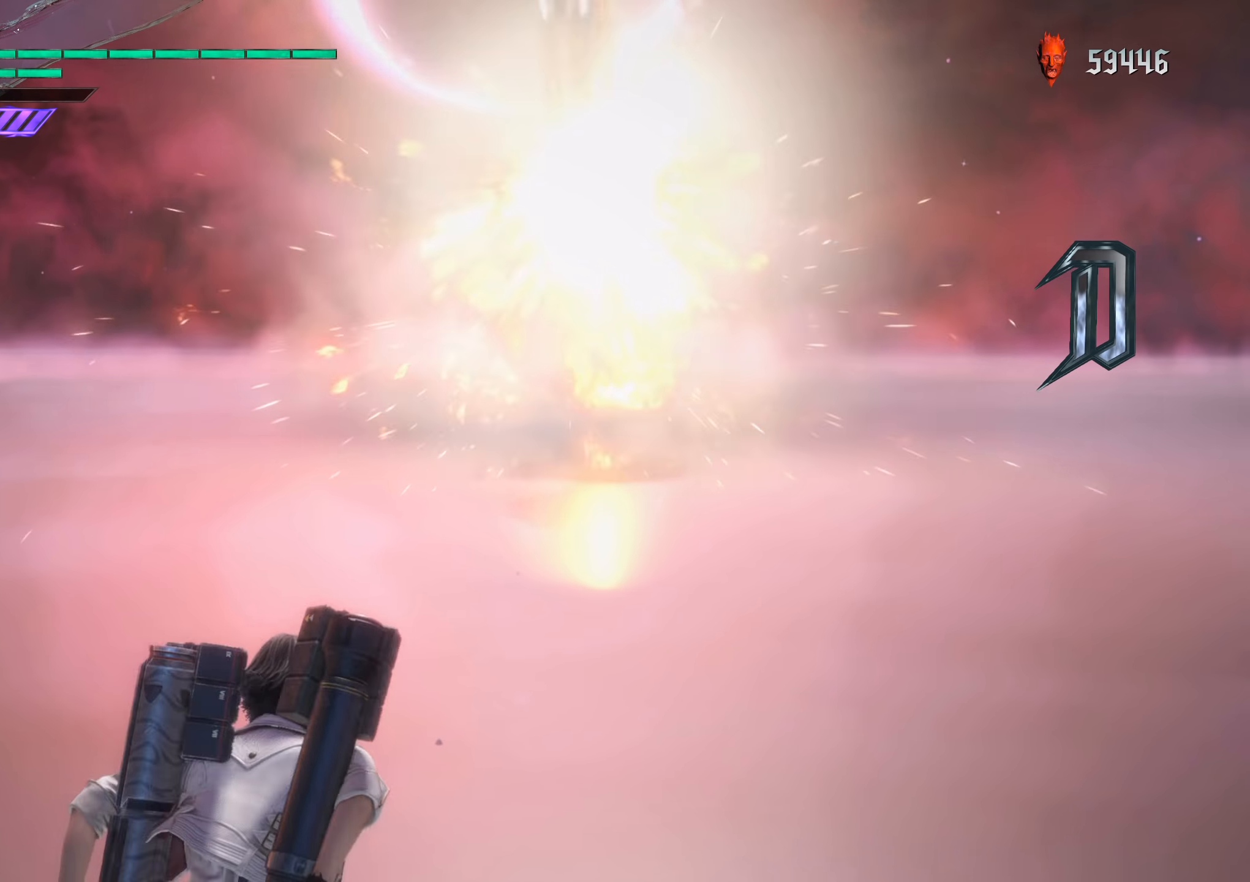
{"buttons": [], "left_stick": "up", "right_stick": "center", "events": []}